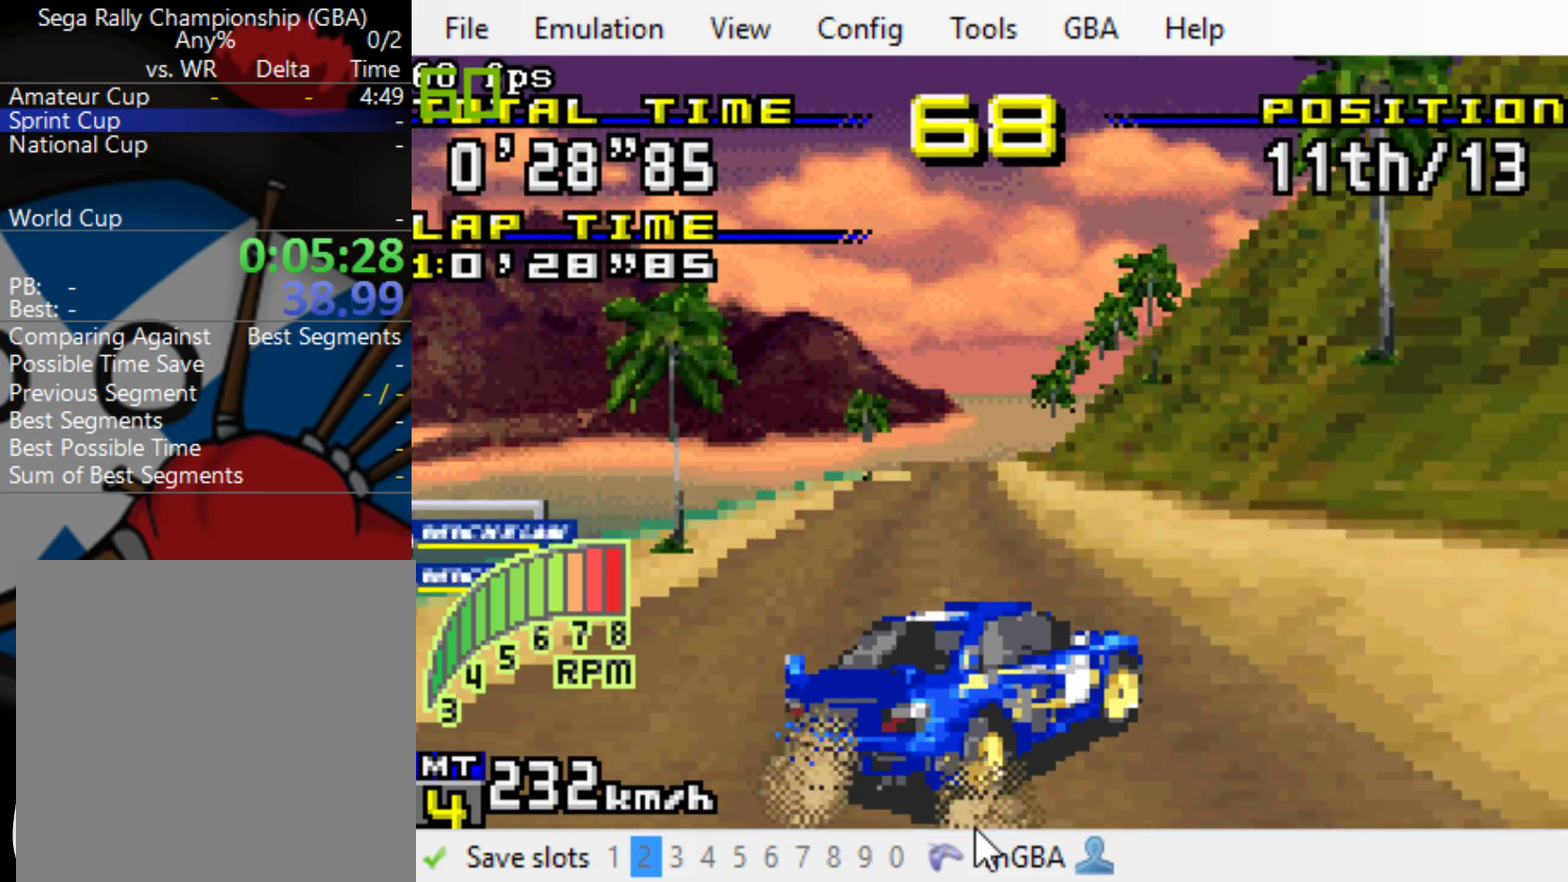
Gameplay with a controller (Xbox layout); each line is a JSON object with the inputs held at the frame after it. "events" lists button and stick changes between this image and that frame as [ms after this image, input, new state], when the widget could be followed in between. Not read: L3 R3 left_stick right_stick.
{"buttons": ["B"], "events": []}
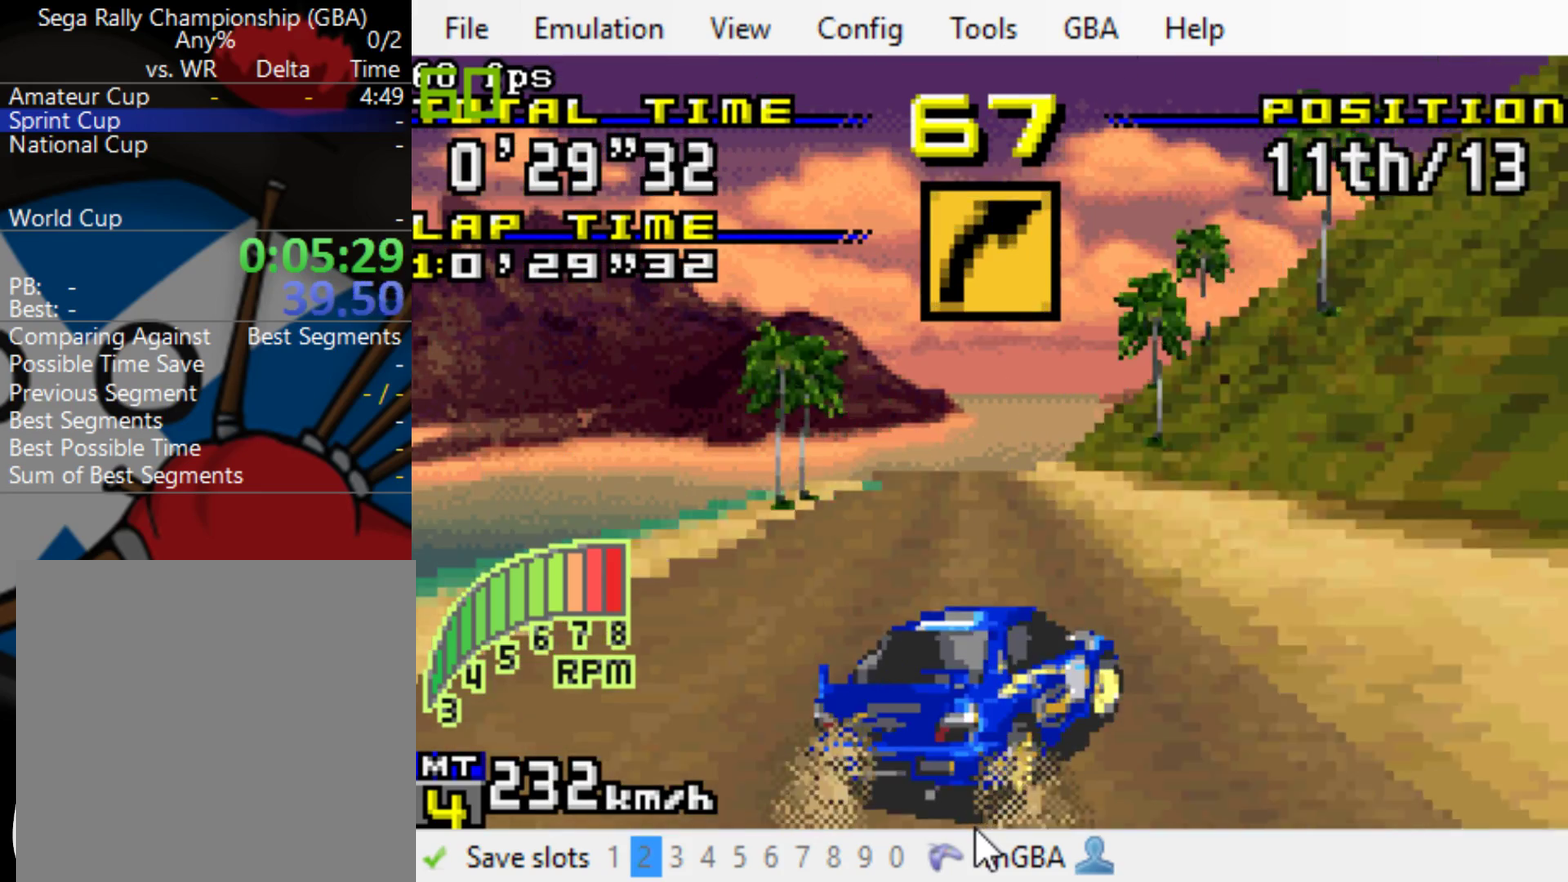
{"buttons": ["B", "DPAD_RIGHT"], "events": [[500, "DPAD_RIGHT", "down"]]}
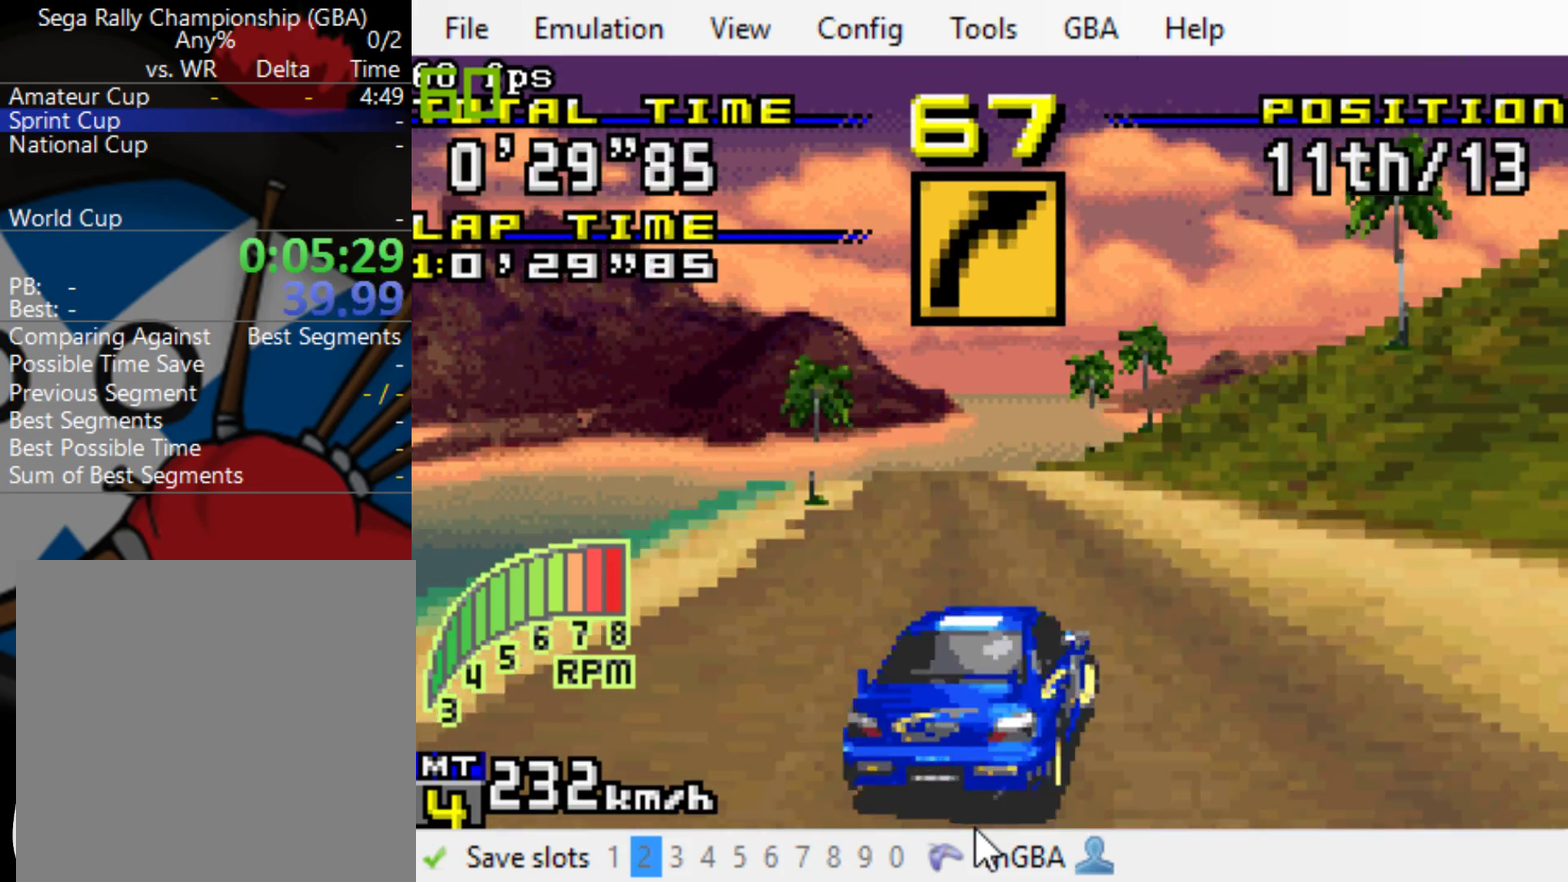
{"buttons": ["B", "DPAD_LEFT"], "events": [[67, "DPAD_RIGHT", "up"], [500, "DPAD_LEFT", "down"]]}
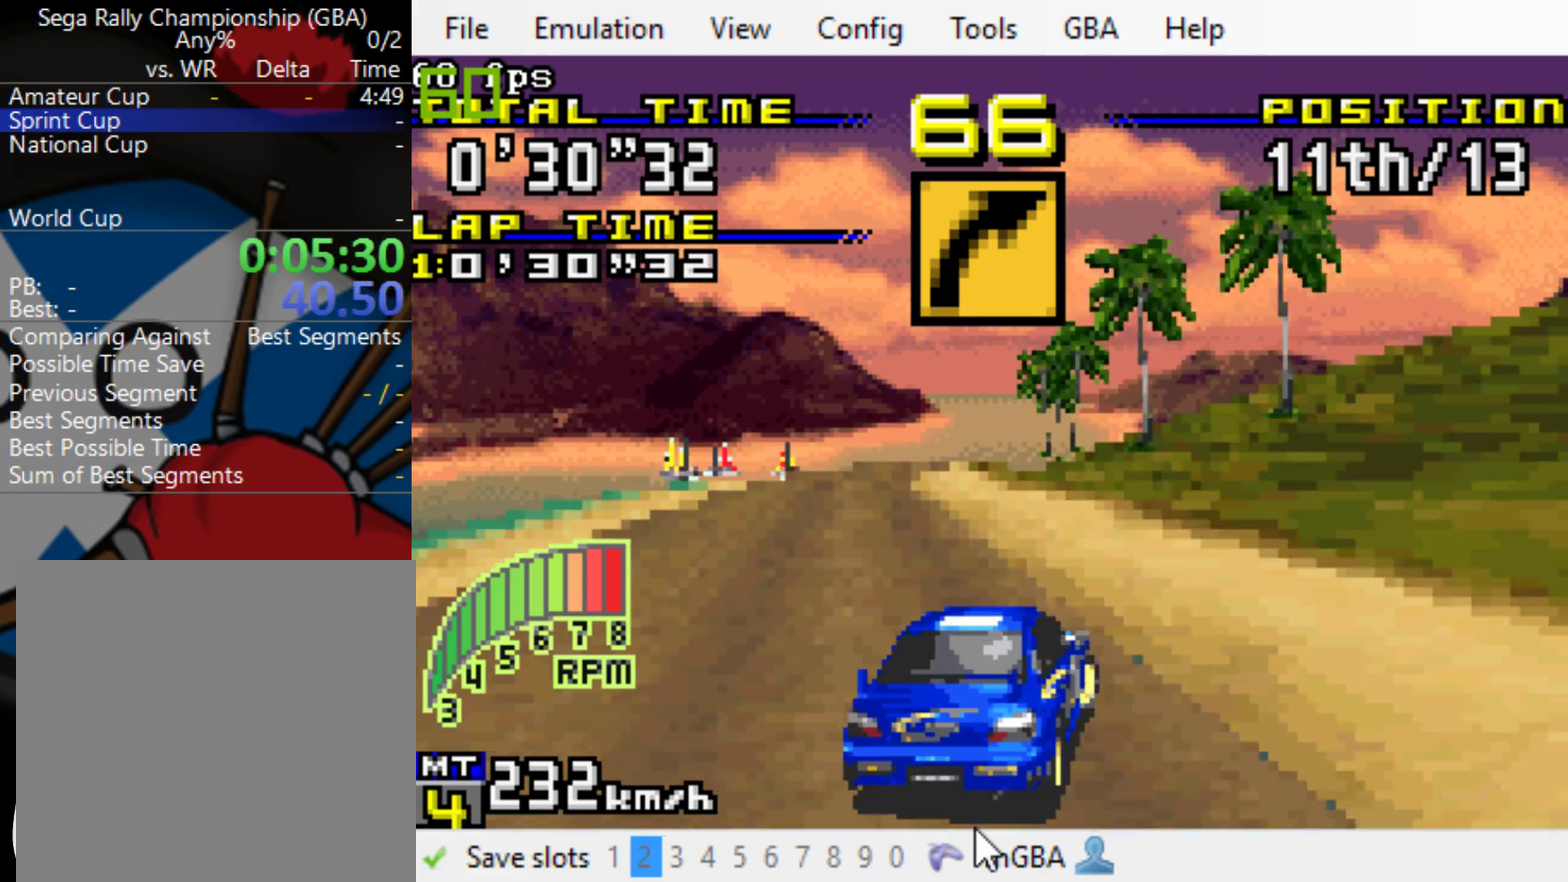
{"buttons": ["B"], "events": [[100, "DPAD_LEFT", "up"], [400, "DPAD_RIGHT", "down"], [483, "DPAD_RIGHT", "up"]]}
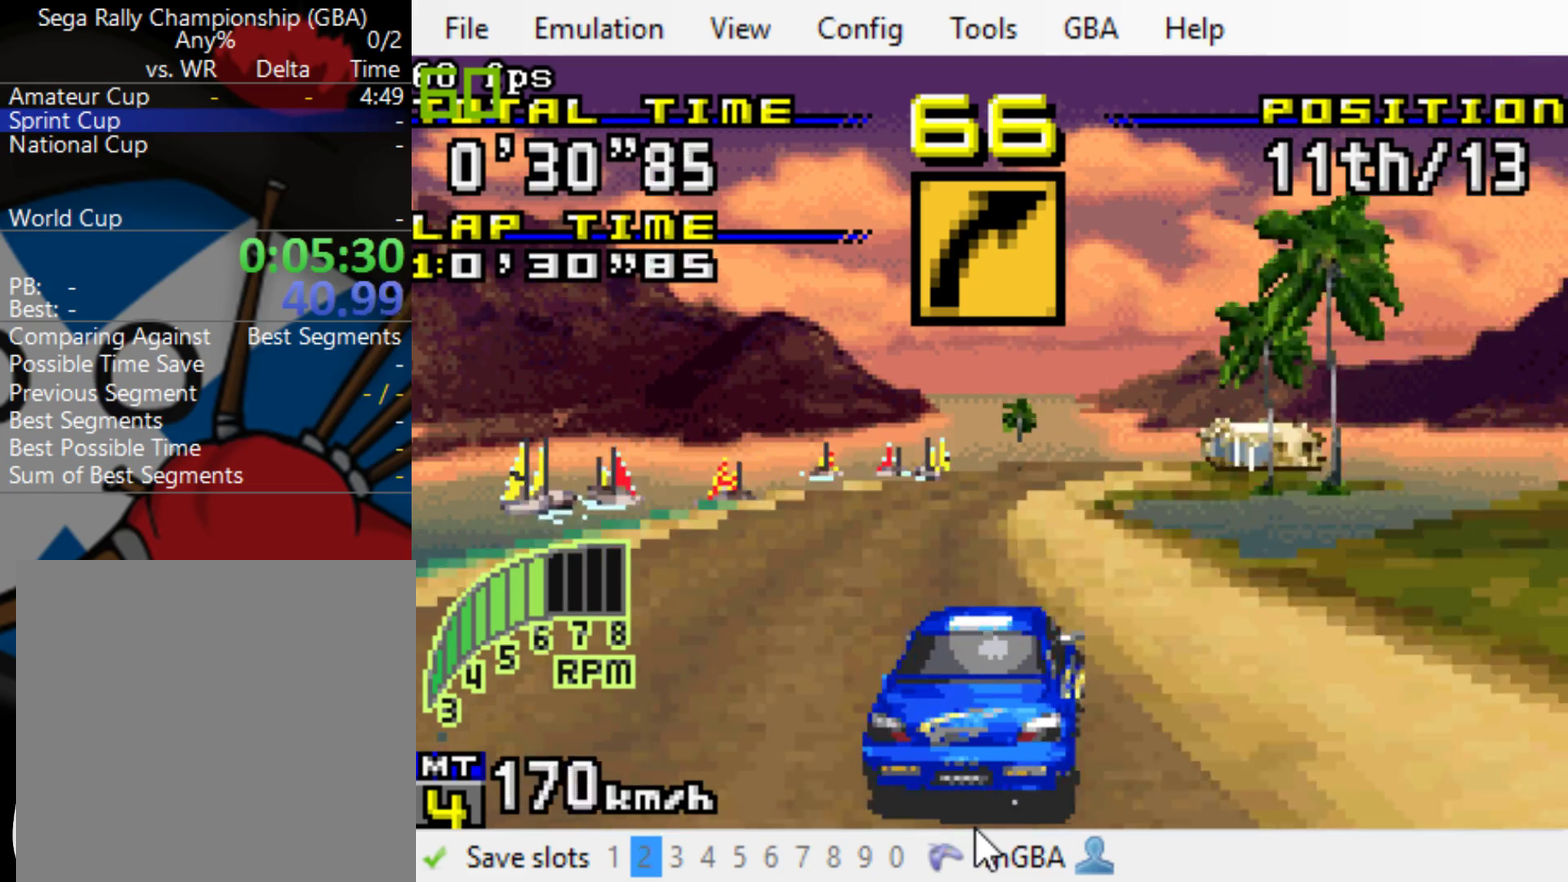
{"buttons": ["B"], "events": [[83, "DPAD_RIGHT", "down"], [250, "DPAD_RIGHT", "up"]]}
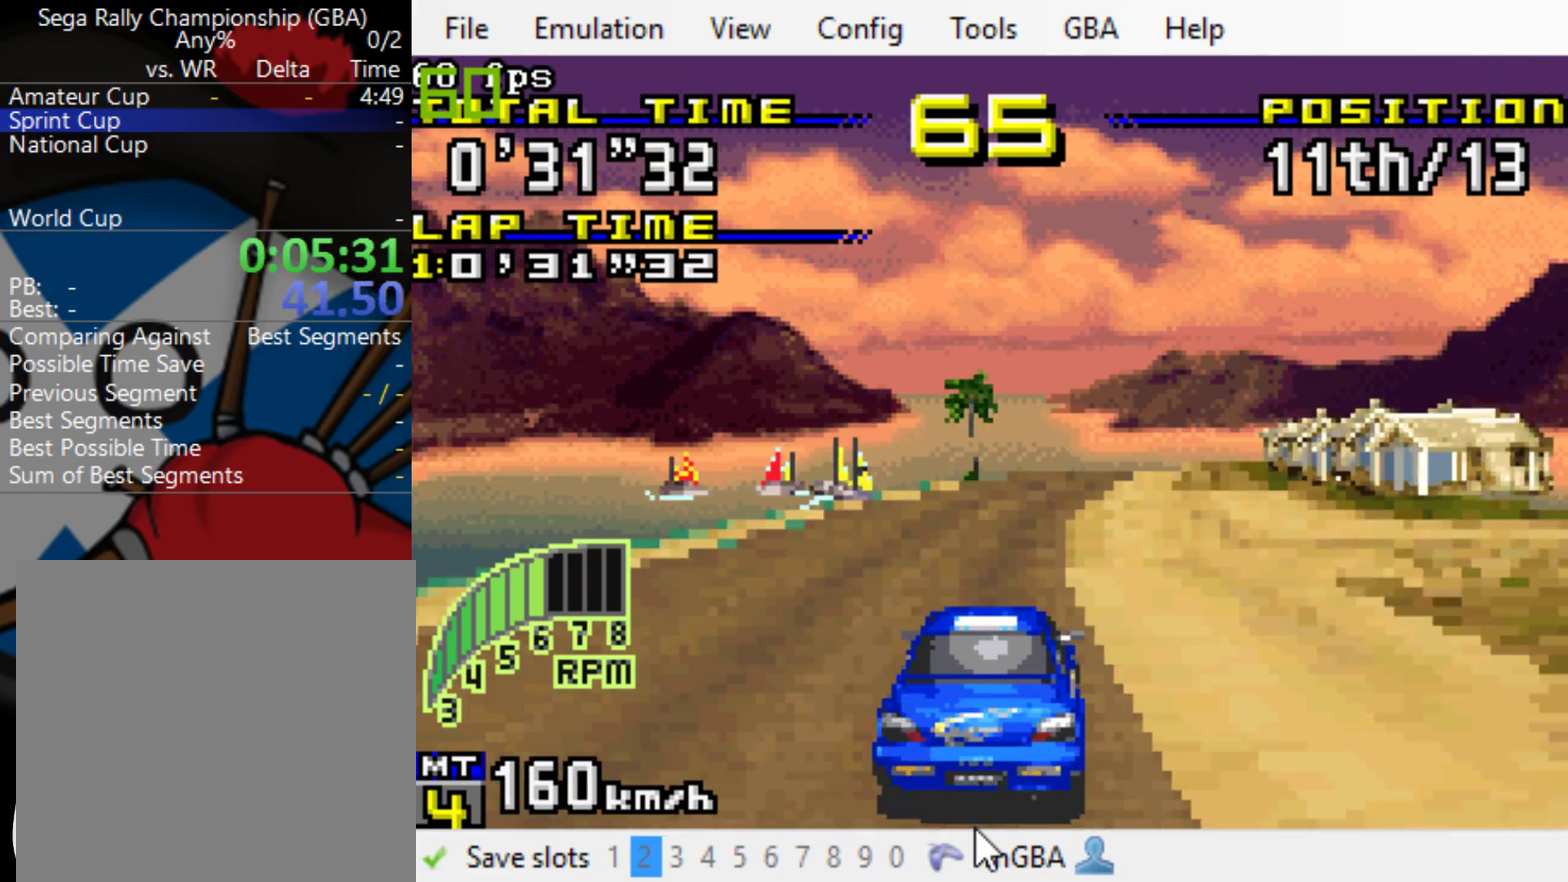
{"buttons": ["B"], "events": [[17, "DPAD_RIGHT", "down"], [50, "L1", "down"], [183, "L1", "up"], [217, "DPAD_RIGHT", "up"]]}
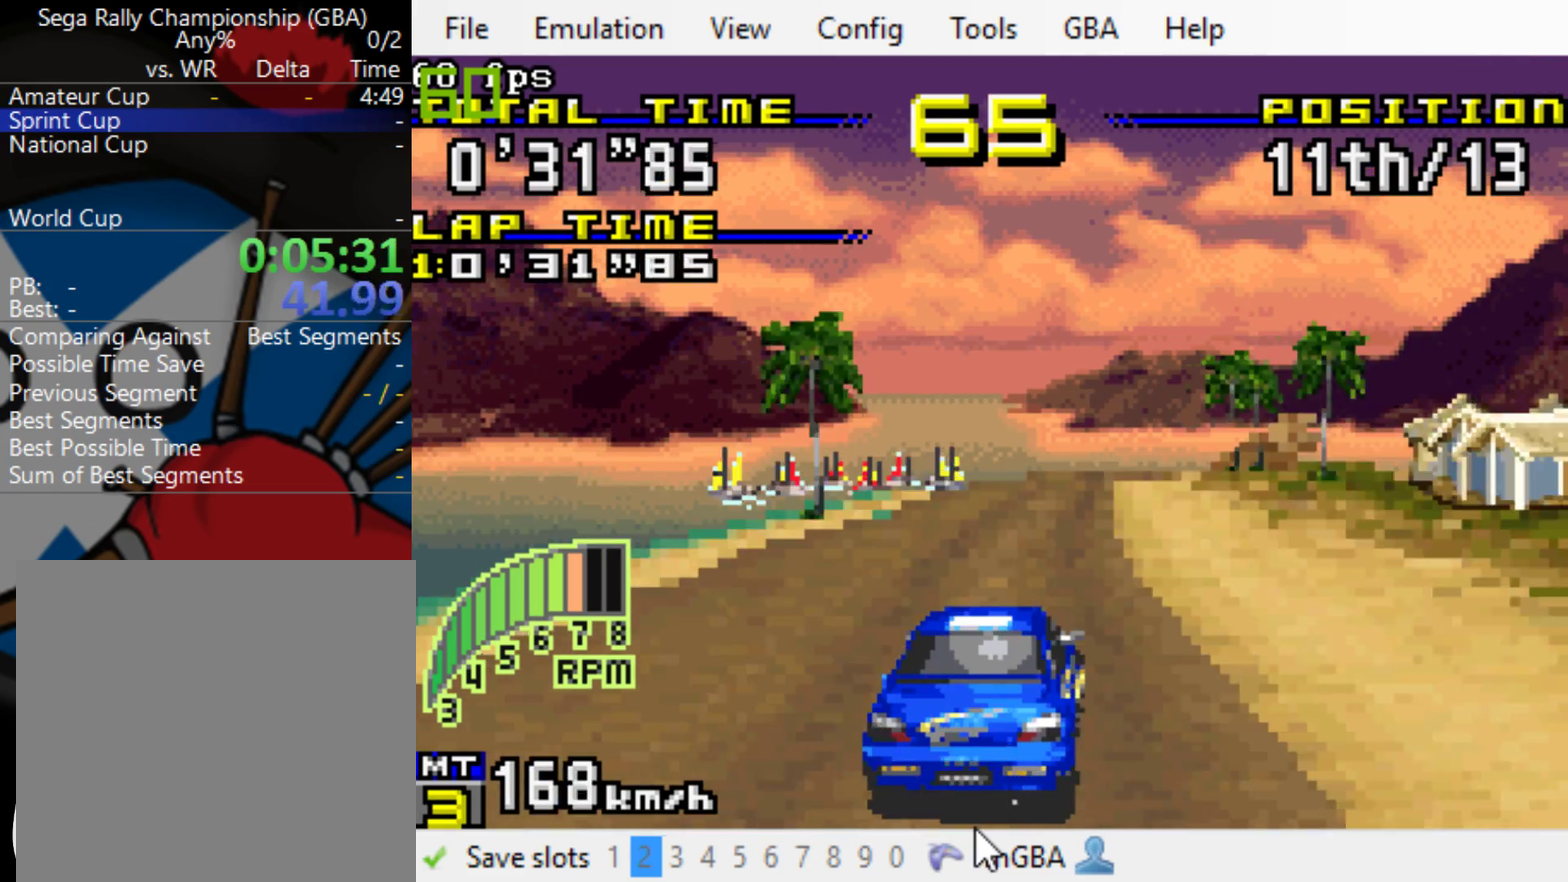
{"buttons": ["B"], "events": [[83, "DPAD_RIGHT", "down"], [317, "DPAD_RIGHT", "up"]]}
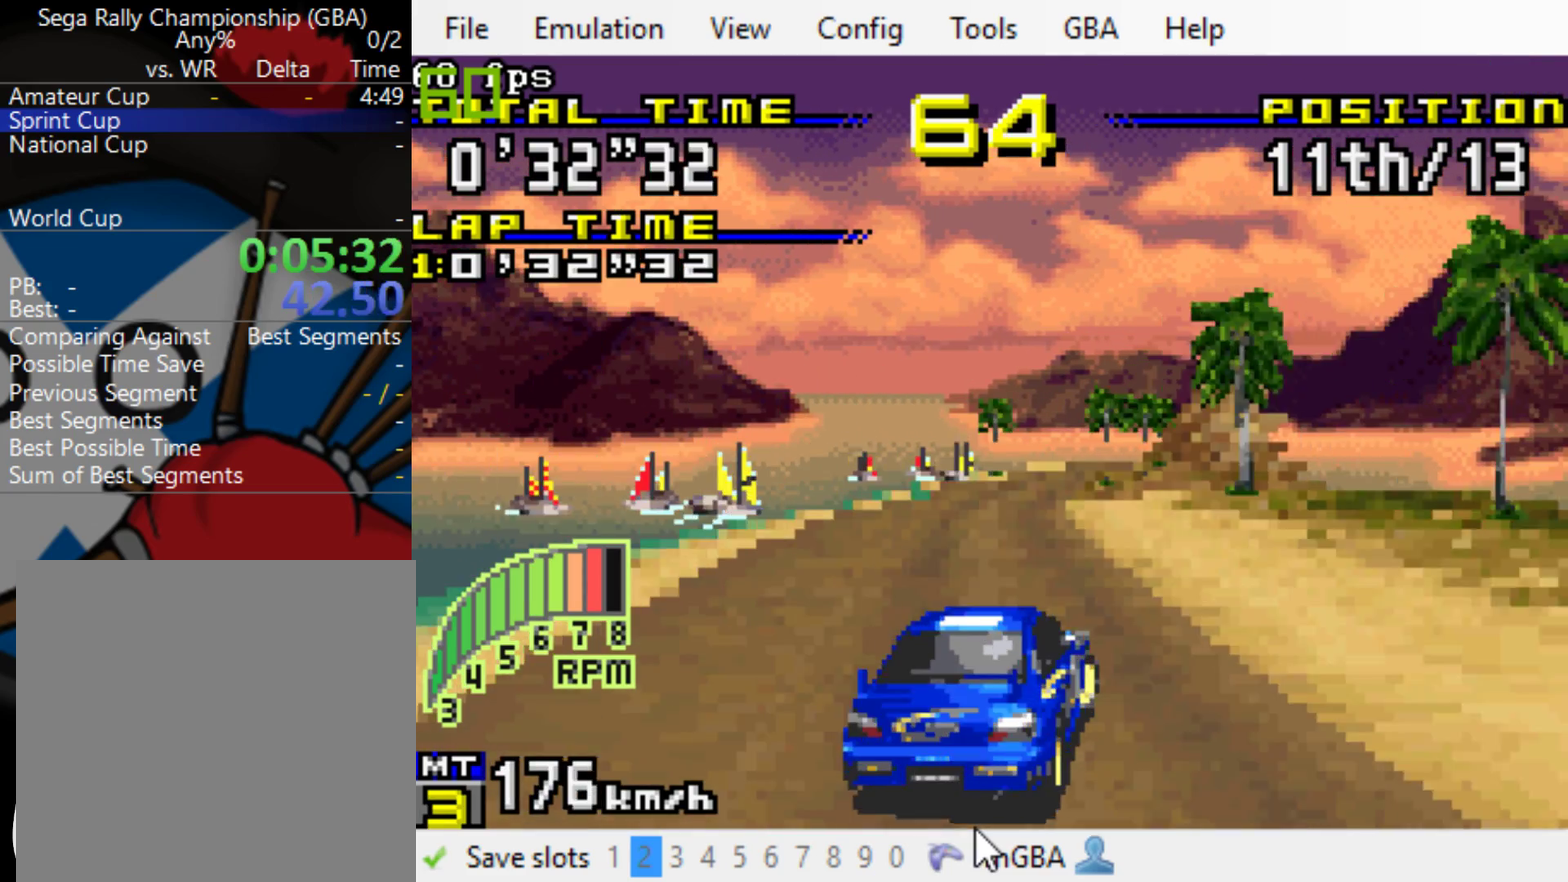
{"buttons": ["B"], "events": [[167, "DPAD_RIGHT", "down"], [500, "DPAD_RIGHT", "up"]]}
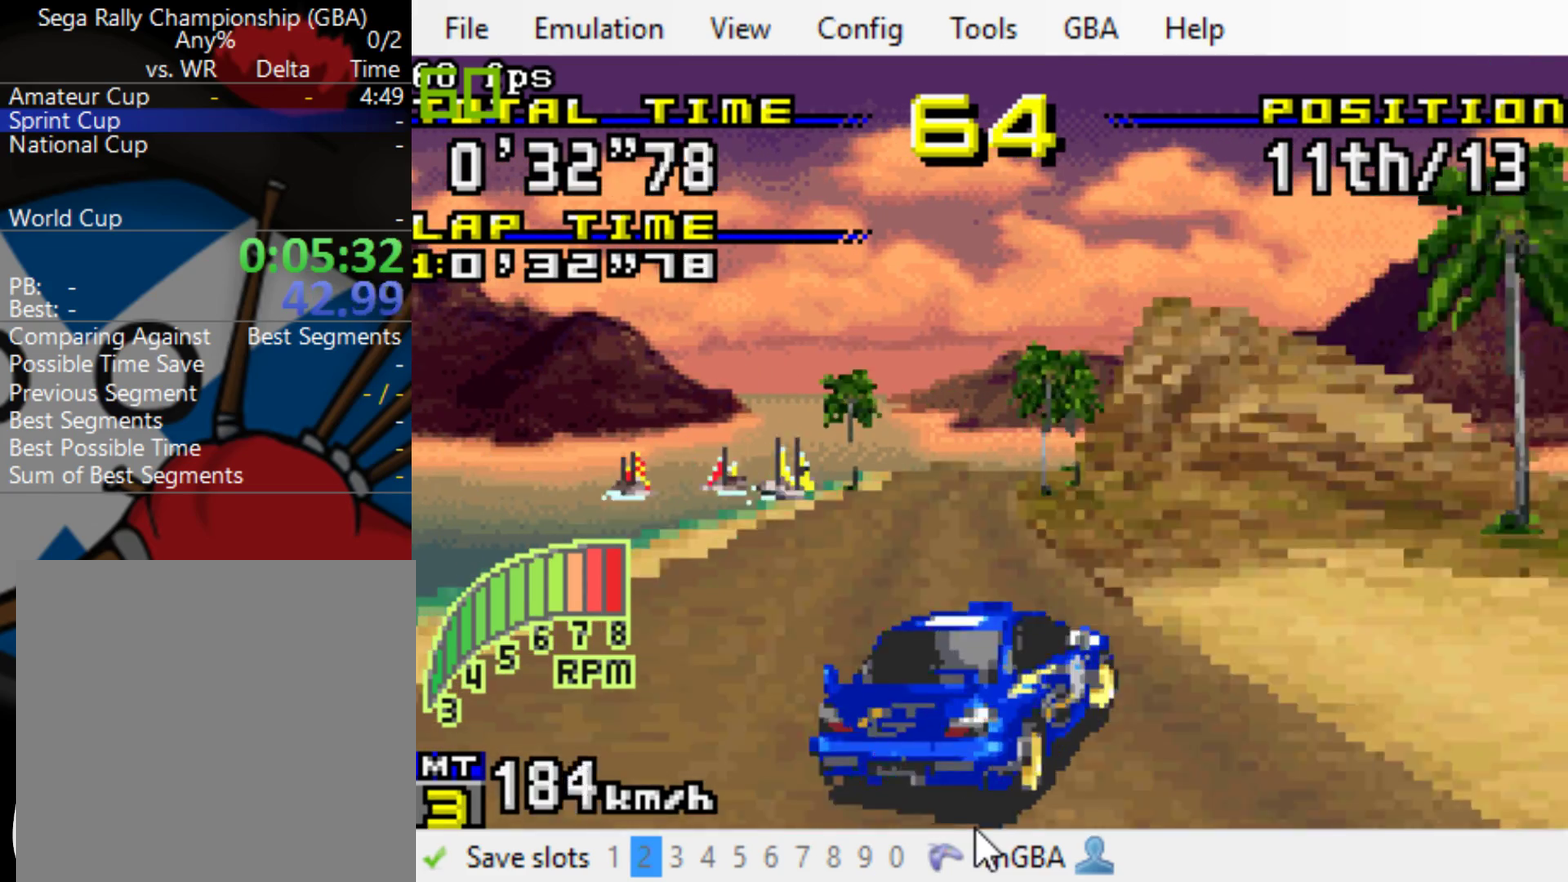
{"buttons": ["B"], "events": []}
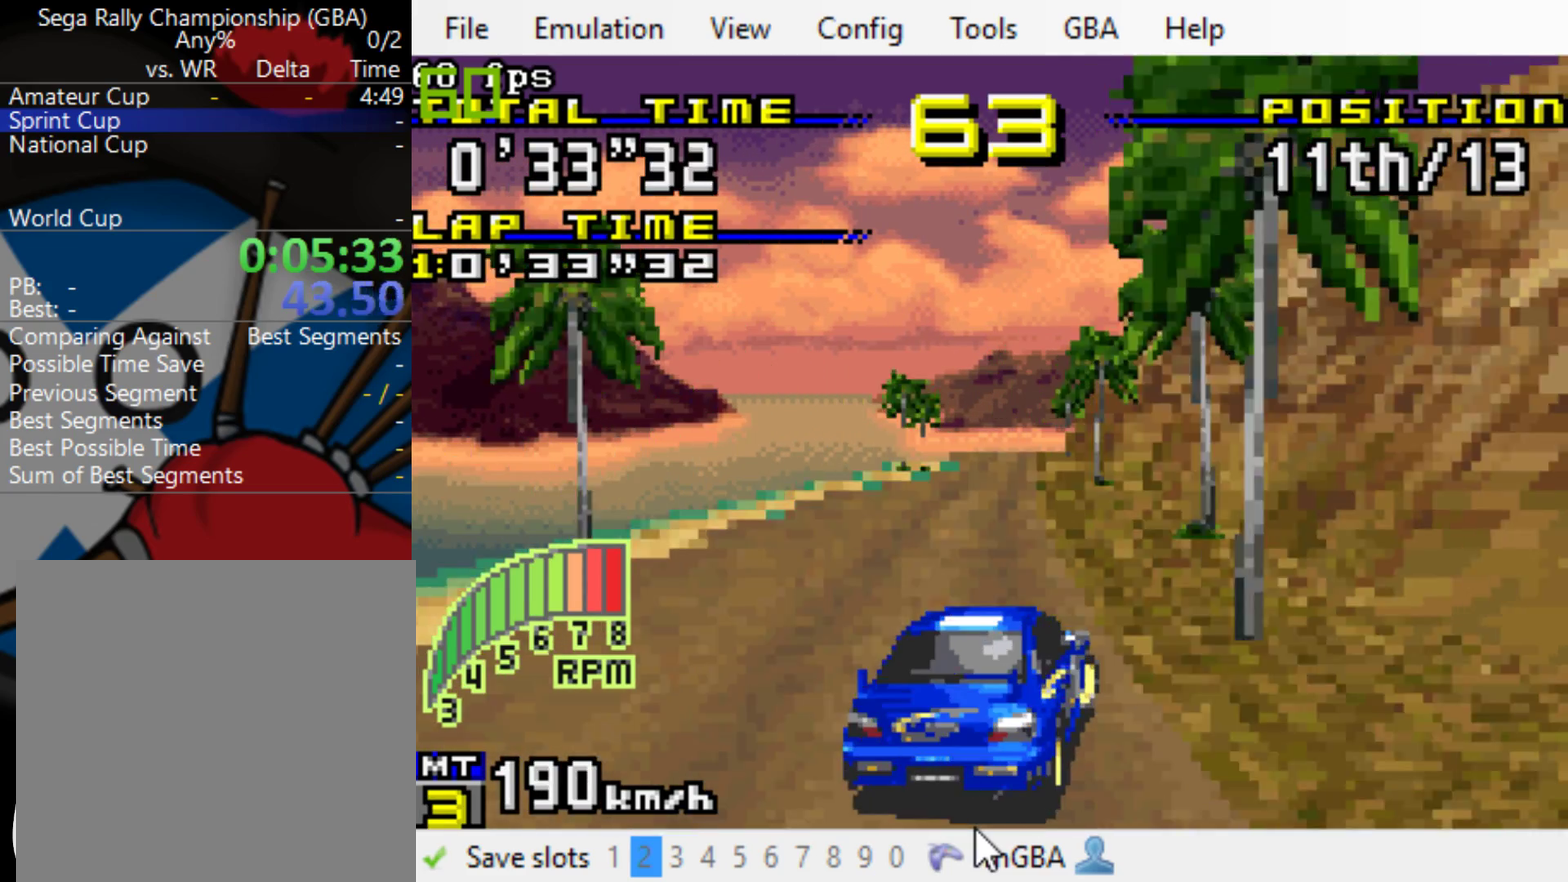
{"buttons": ["B", "R1"], "events": [[300, "DPAD_RIGHT", "down"], [400, "DPAD_RIGHT", "up"], [400, "R1", "down"]]}
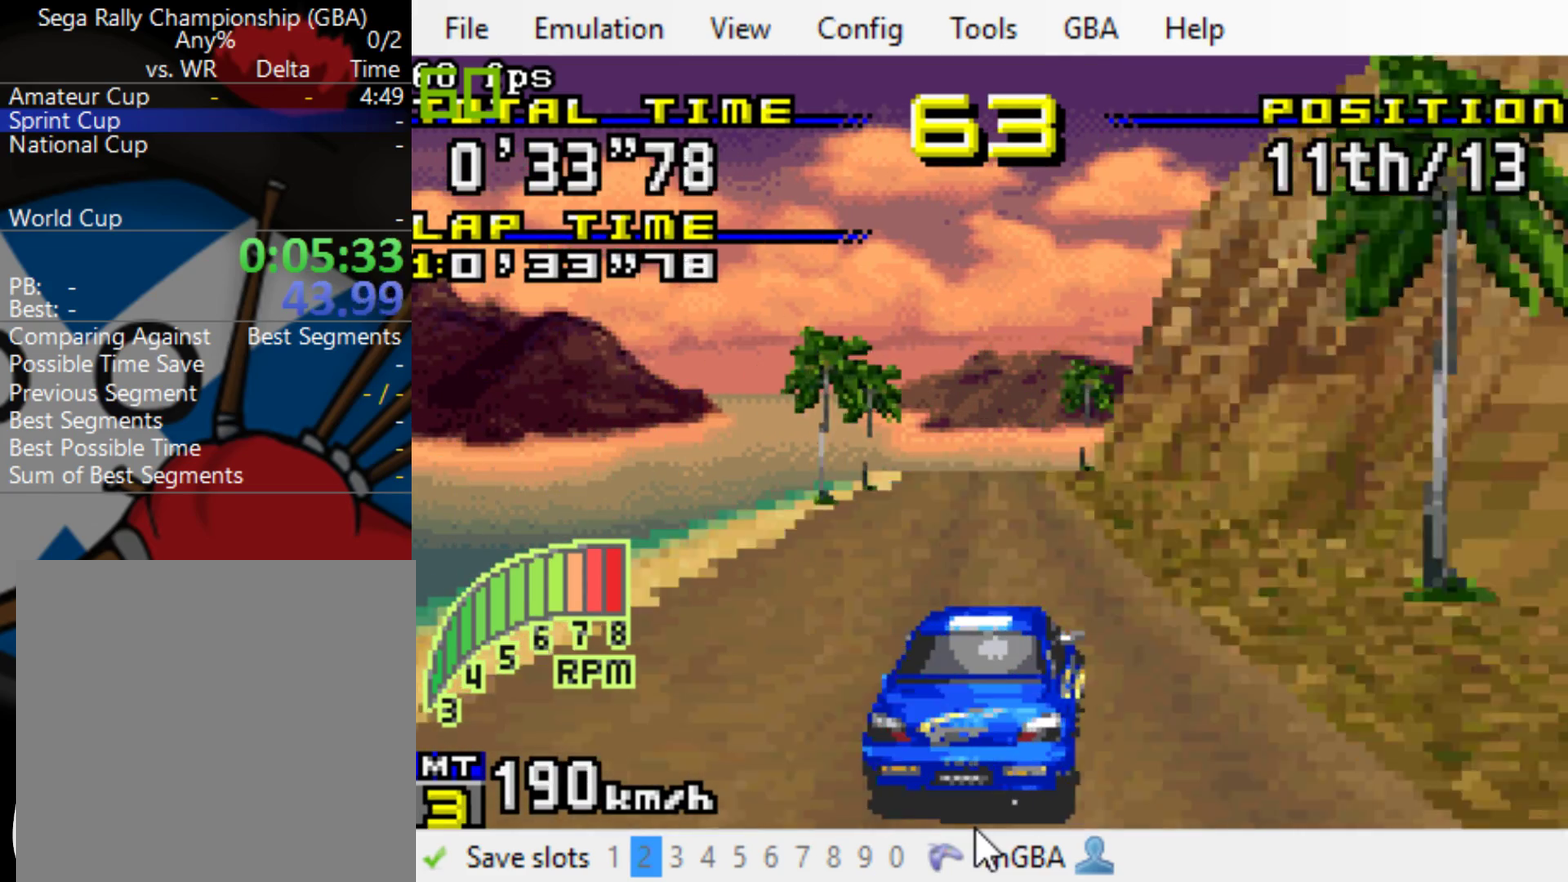
{"buttons": ["B"], "events": [[50, "R1", "up"], [133, "DPAD_RIGHT", "down"], [217, "DPAD_RIGHT", "up"], [417, "DPAD_RIGHT", "down"], [483, "DPAD_RIGHT", "up"]]}
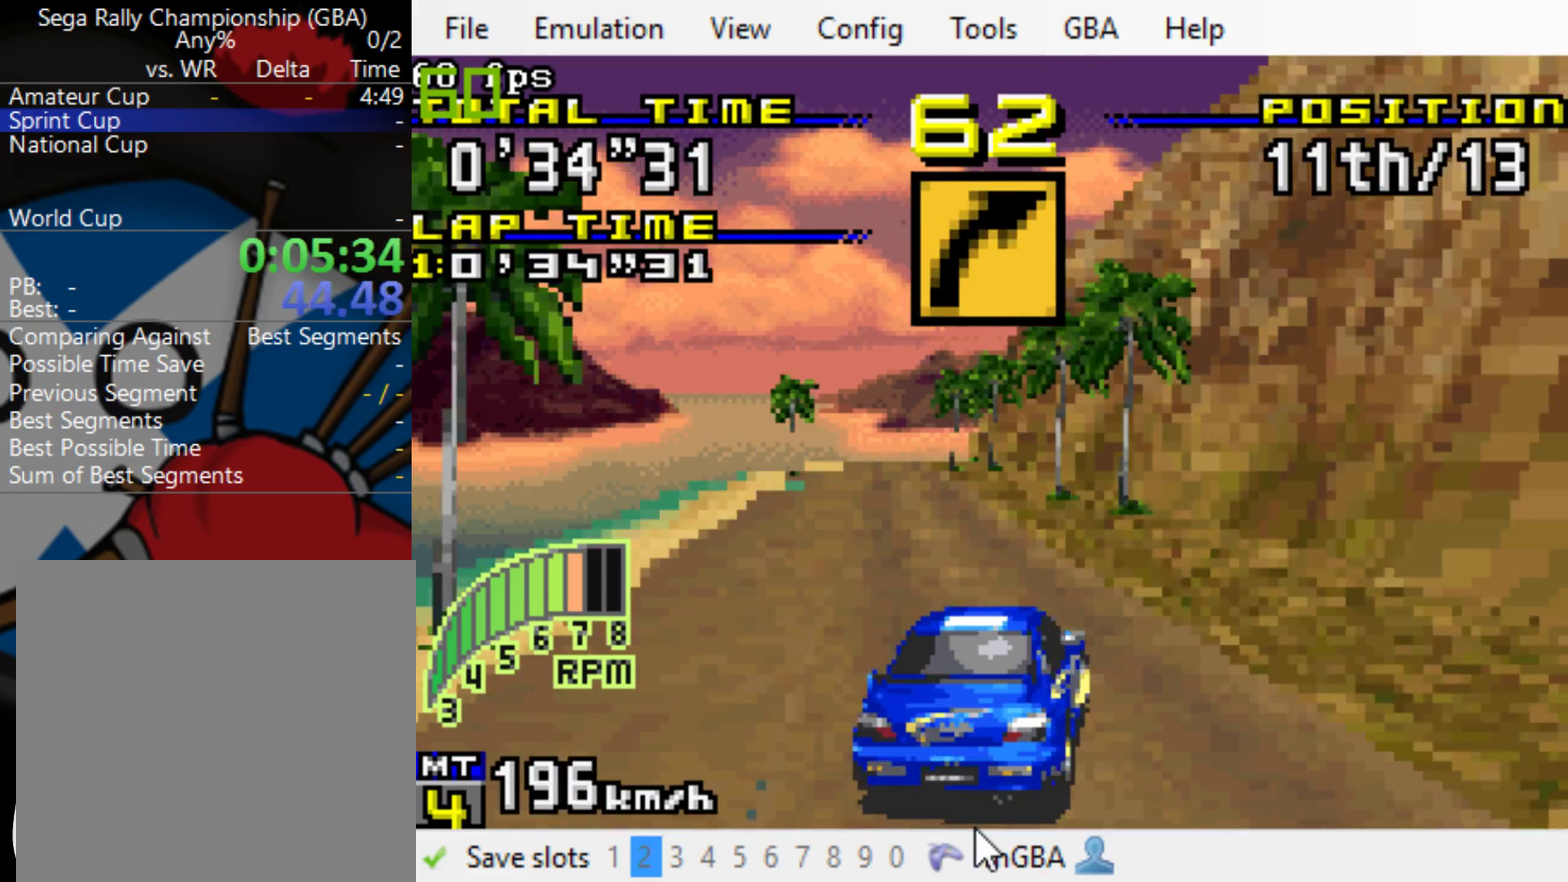
{"buttons": ["B"], "events": [[250, "DPAD_LEFT", "down"], [350, "DPAD_LEFT", "up"]]}
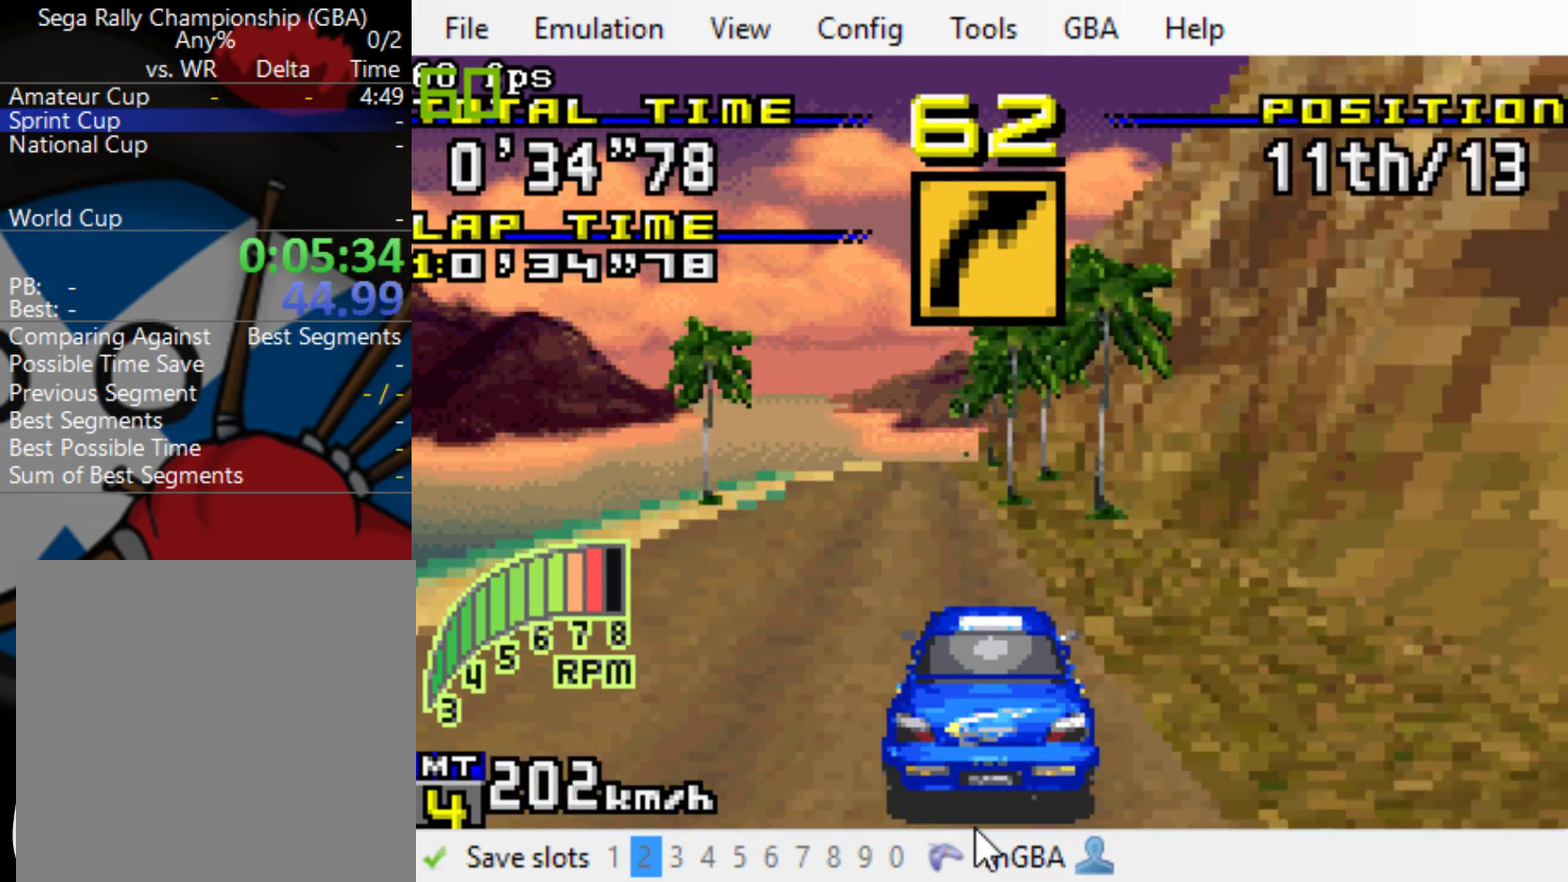
{"buttons": ["B"], "events": [[83, "DPAD_LEFT", "down"], [150, "DPAD_LEFT", "up"]]}
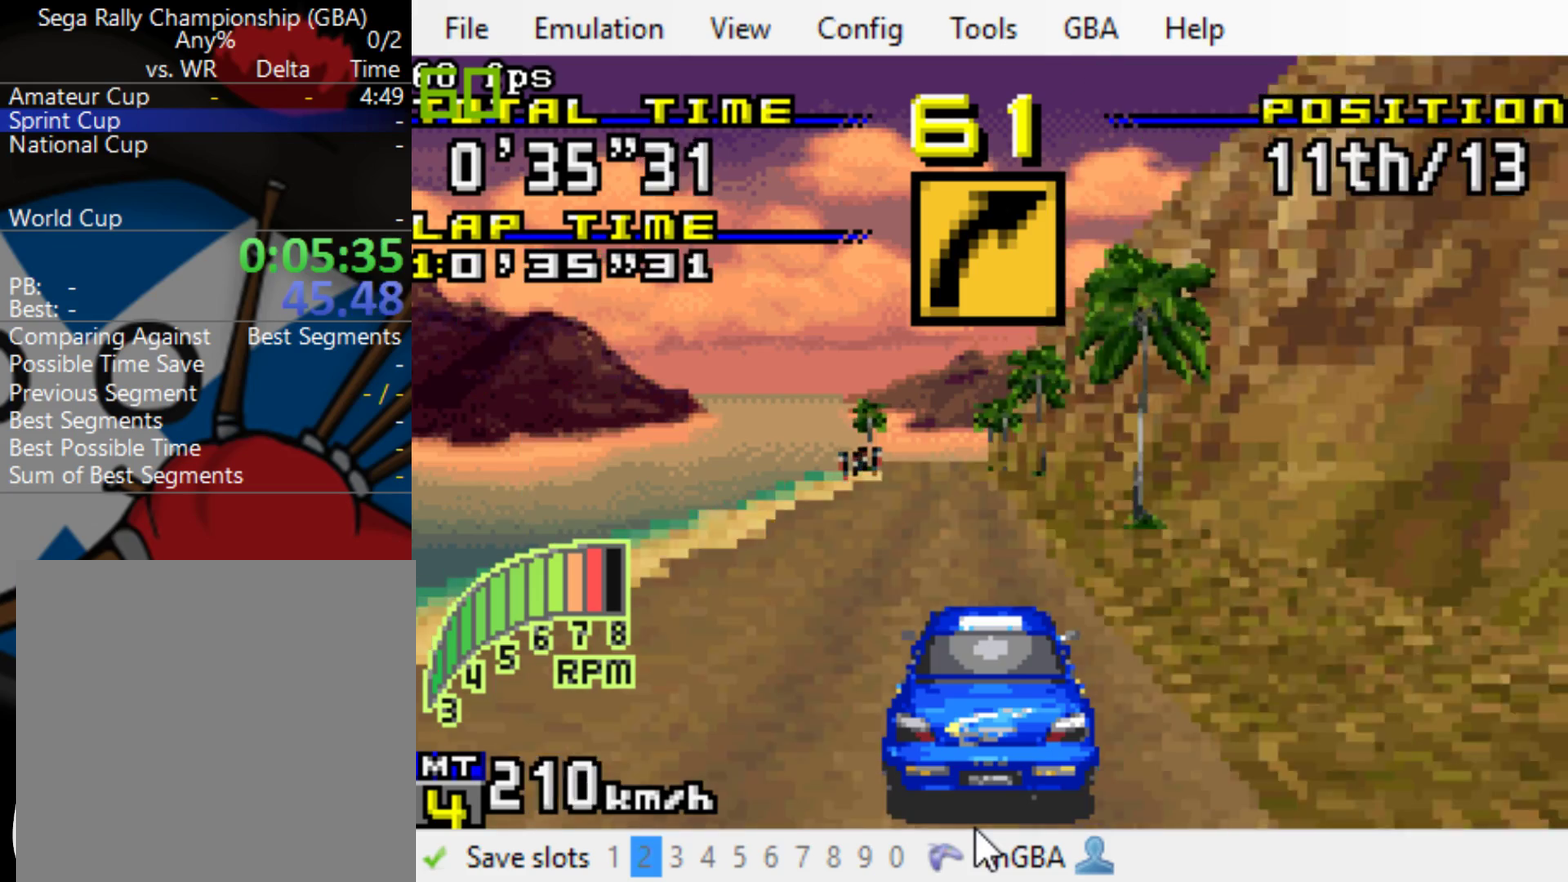
{"buttons": ["B"], "events": []}
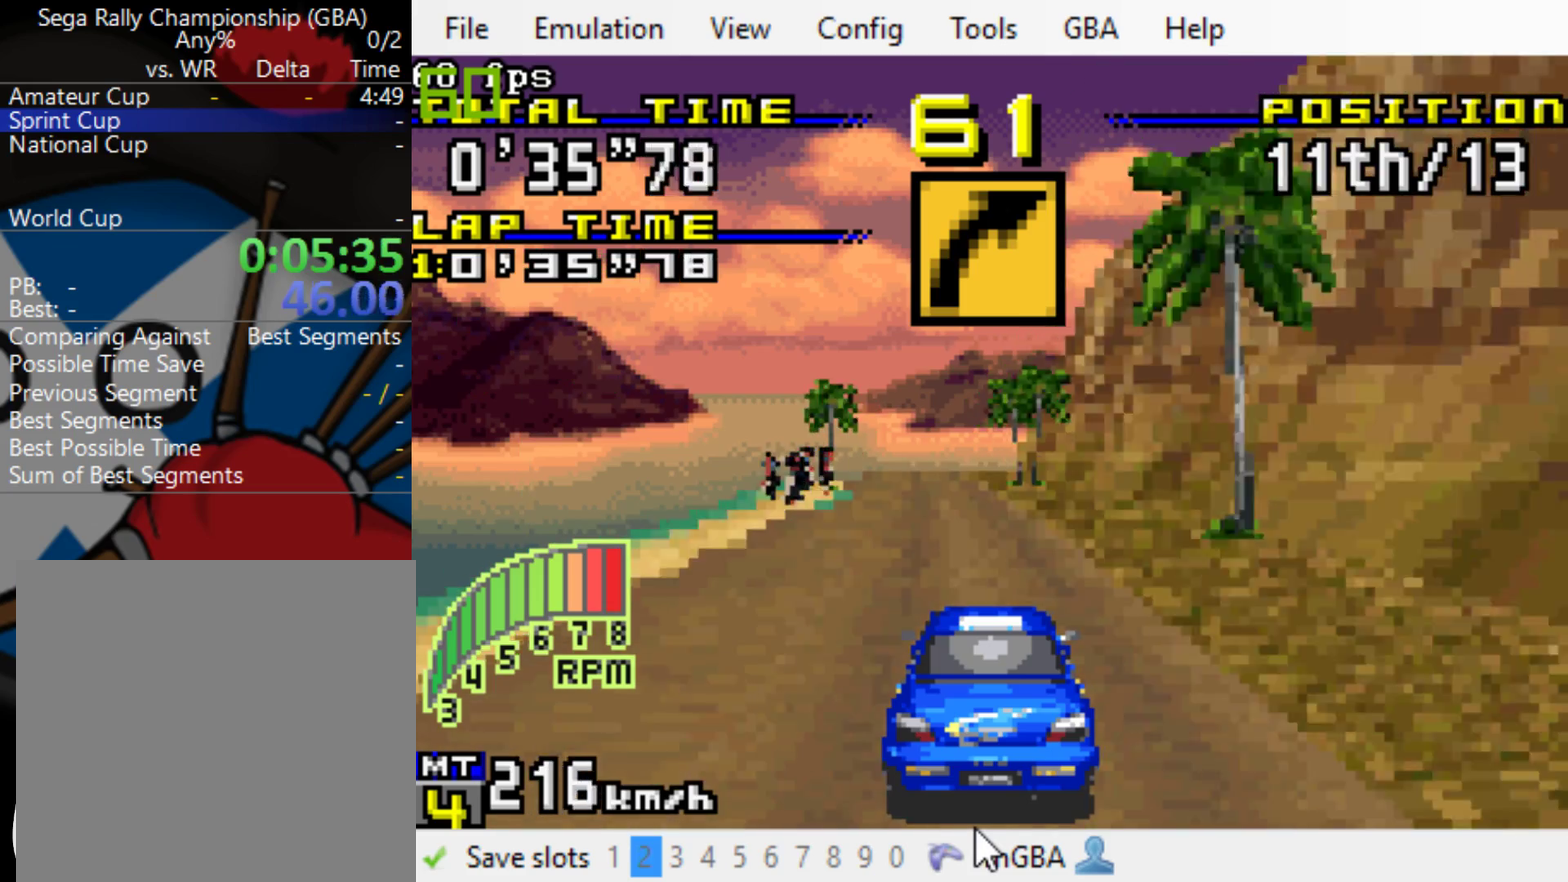
{"buttons": ["B"], "events": []}
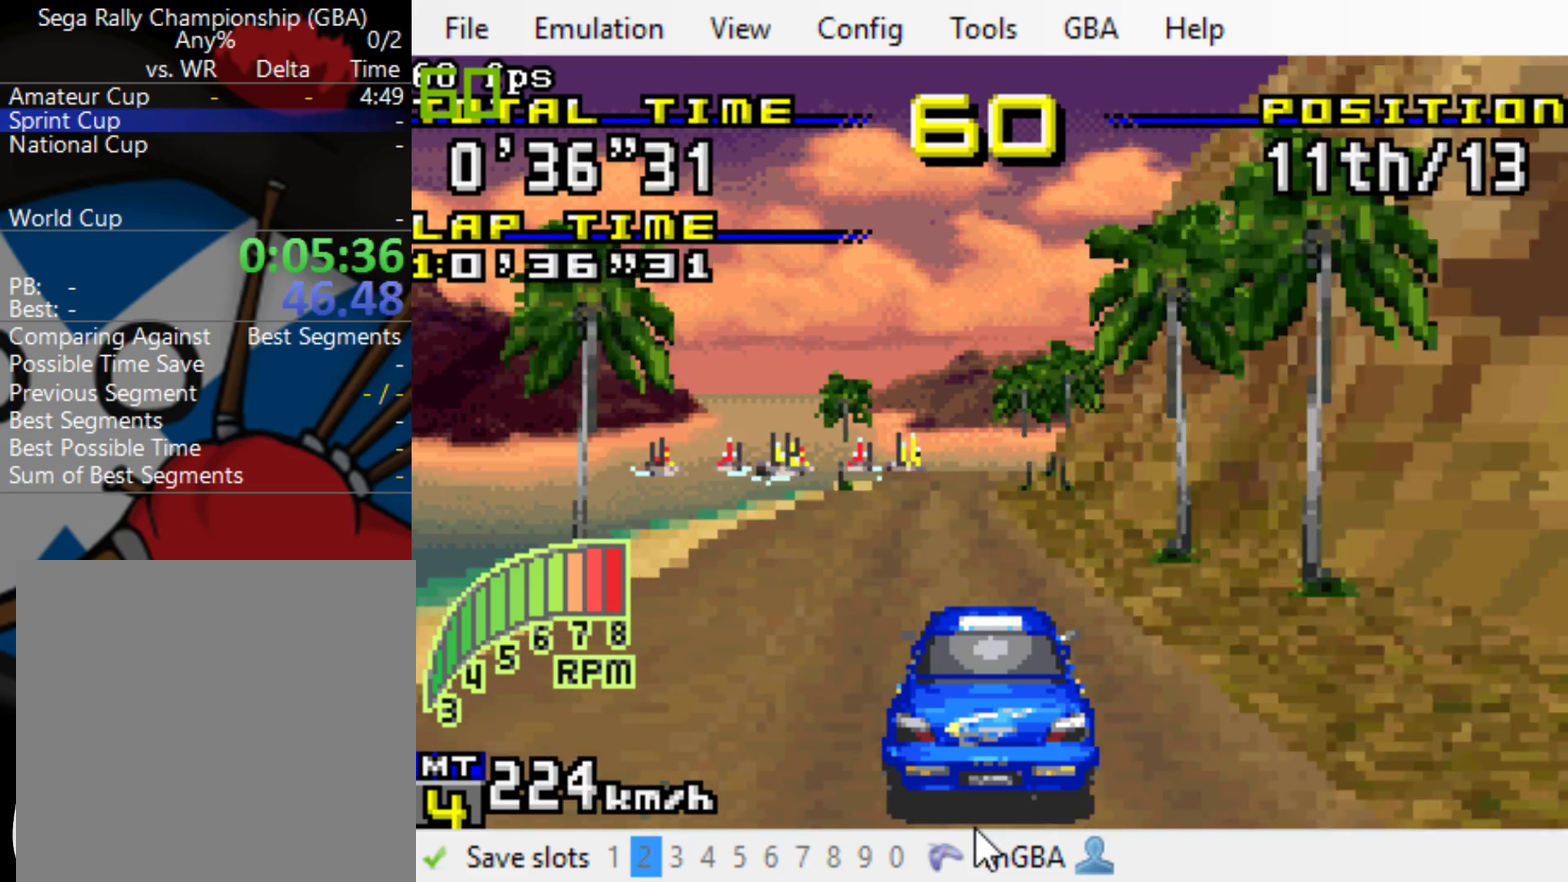
{"buttons": ["B"], "events": []}
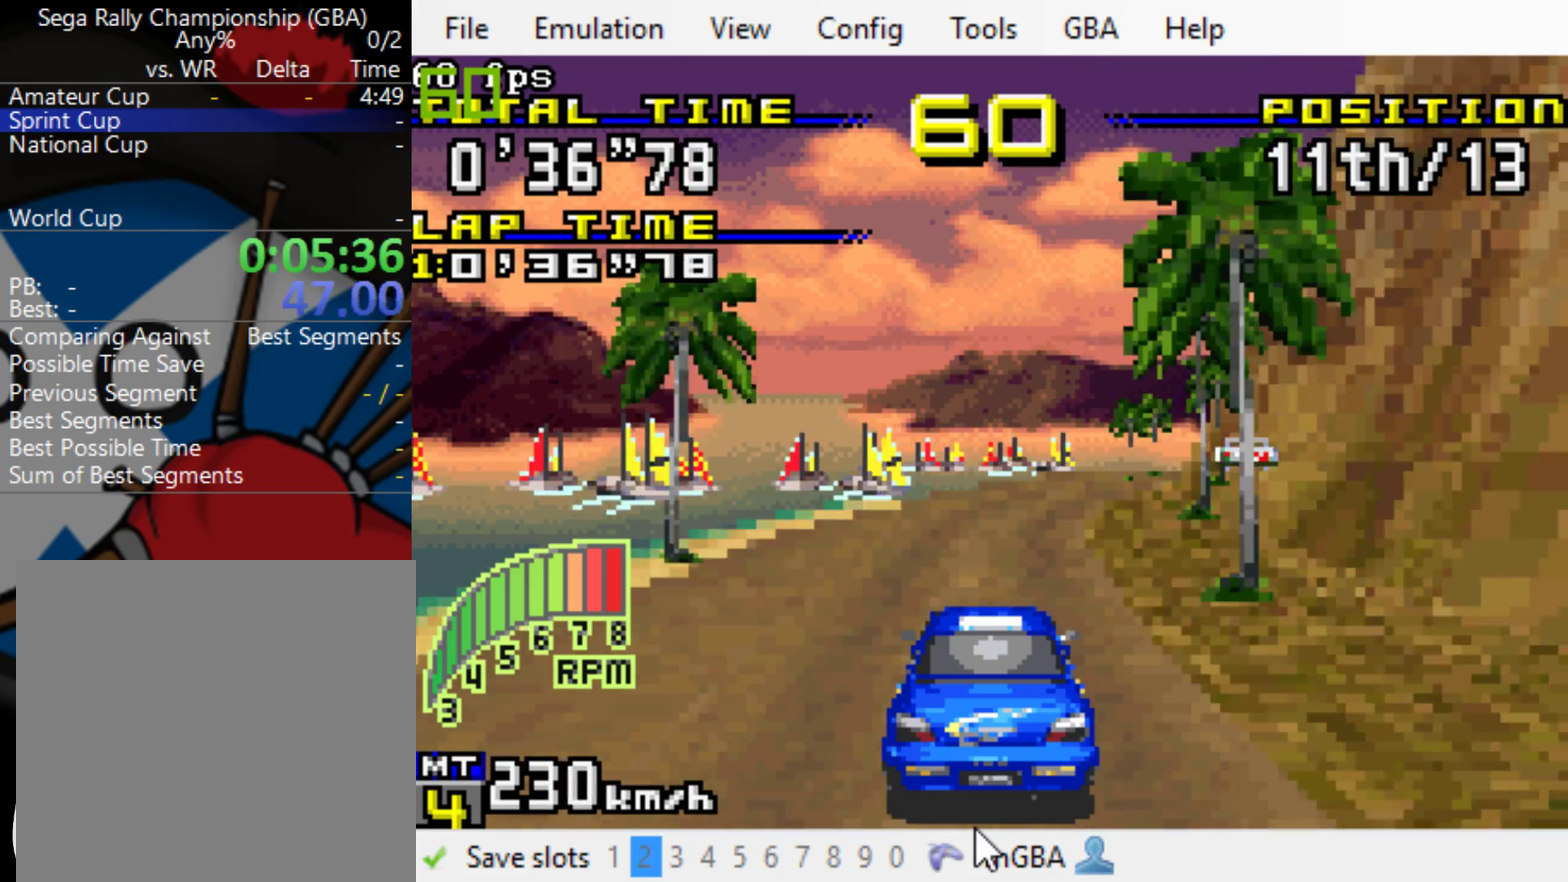
{"buttons": ["B", "DPAD_RIGHT"], "events": [[67, "DPAD_RIGHT", "down"]]}
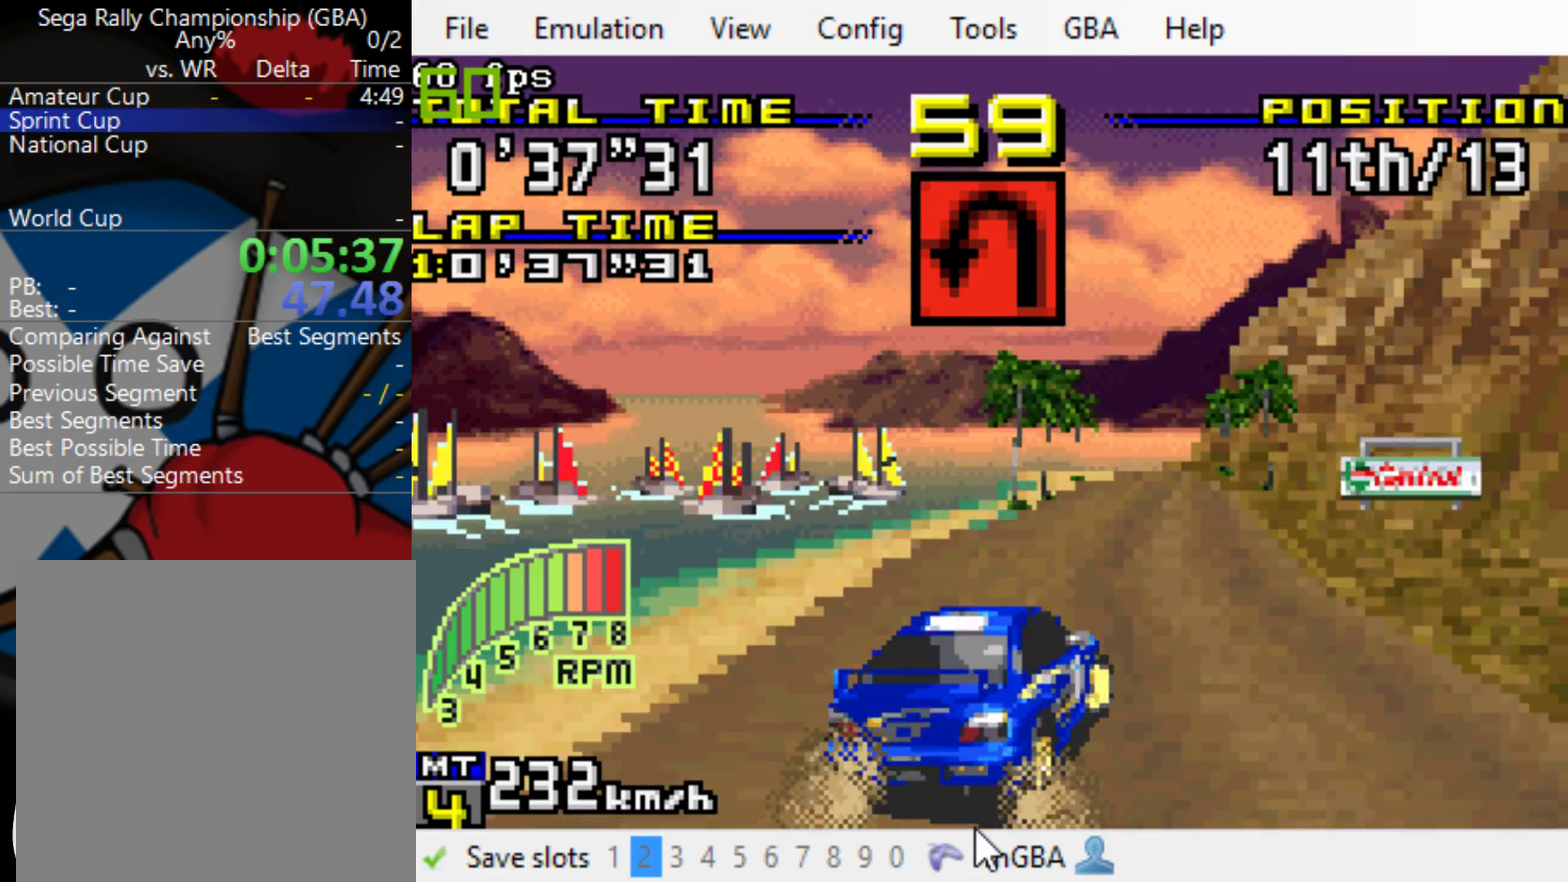
{"buttons": ["B", "DPAD_RIGHT"], "events": []}
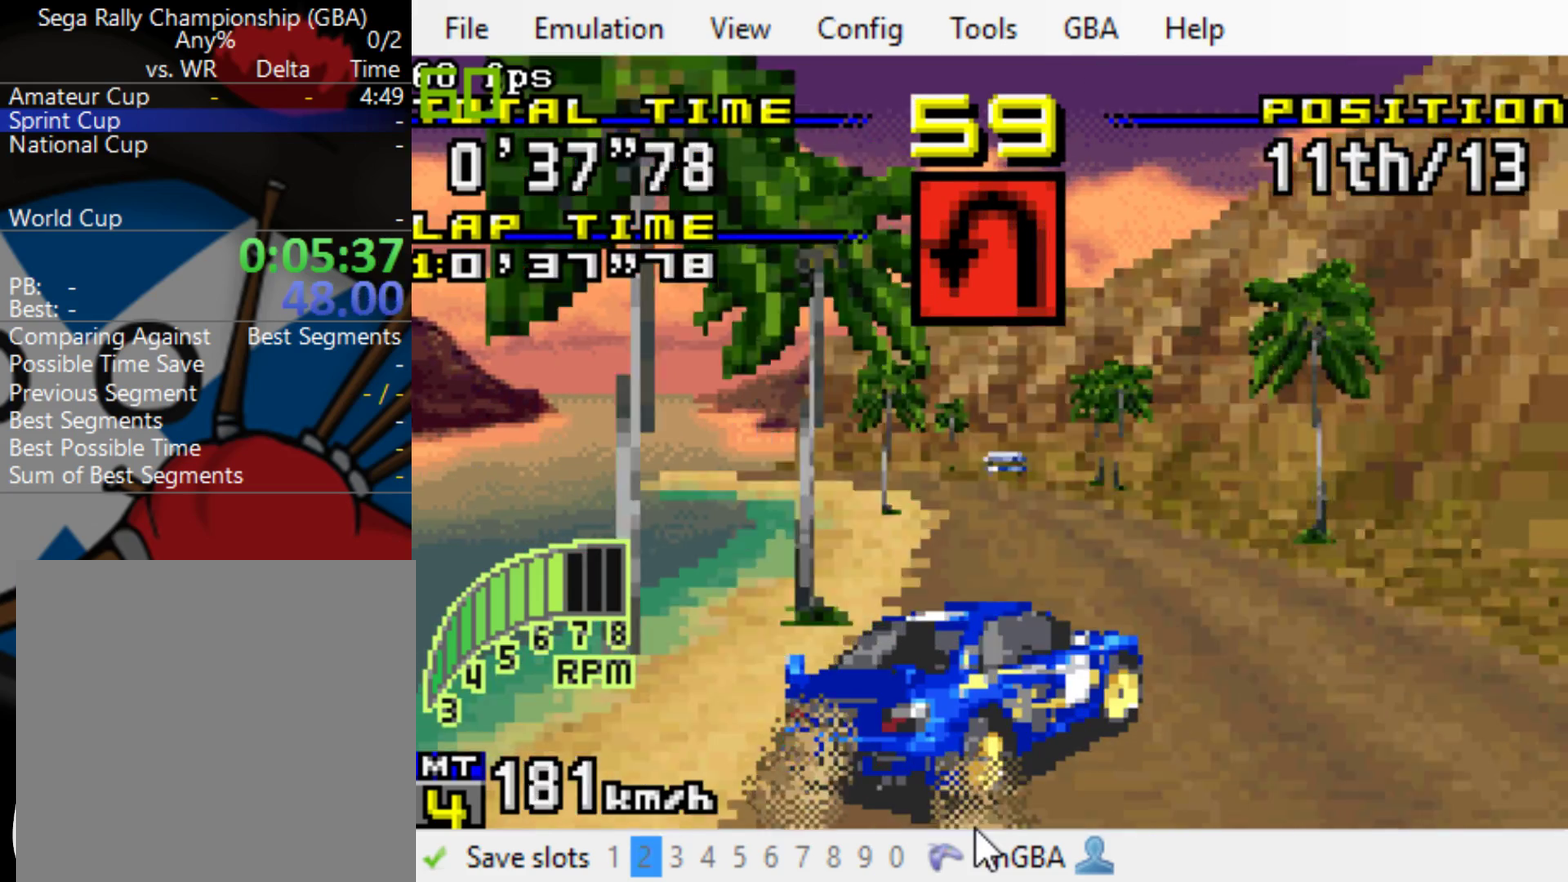
{"buttons": ["B", "DPAD_LEFT"], "events": [[17, "DPAD_RIGHT", "up"], [217, "DPAD_LEFT", "down"]]}
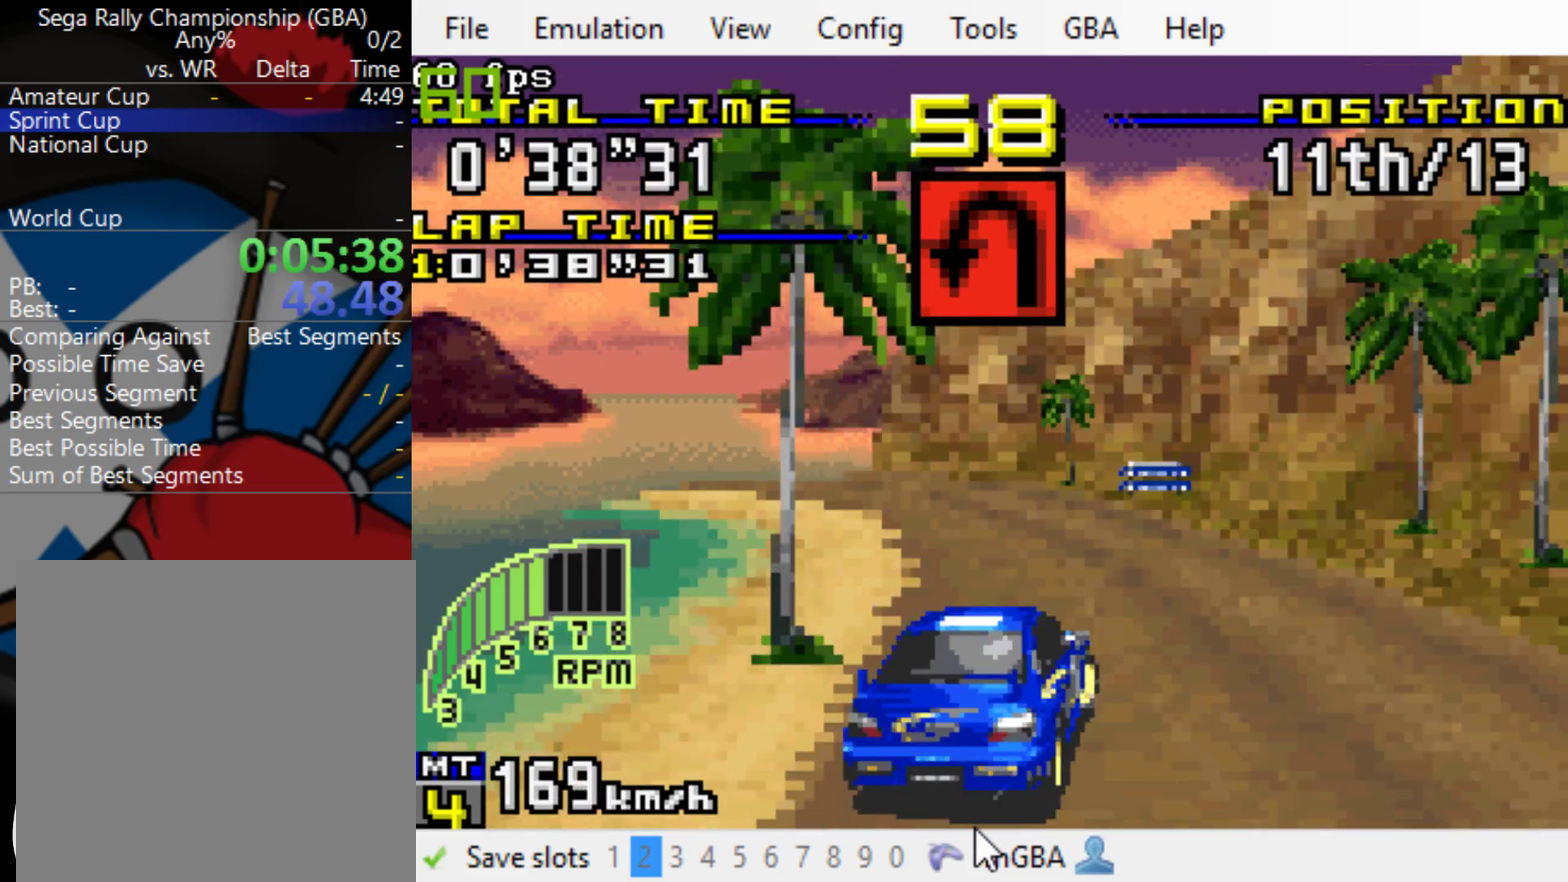
{"buttons": ["B", "DPAD_LEFT"], "events": [[17, "L1", "down"], [117, "DPAD_LEFT", "up"], [117, "L1", "up"], [350, "DPAD_LEFT", "down"]]}
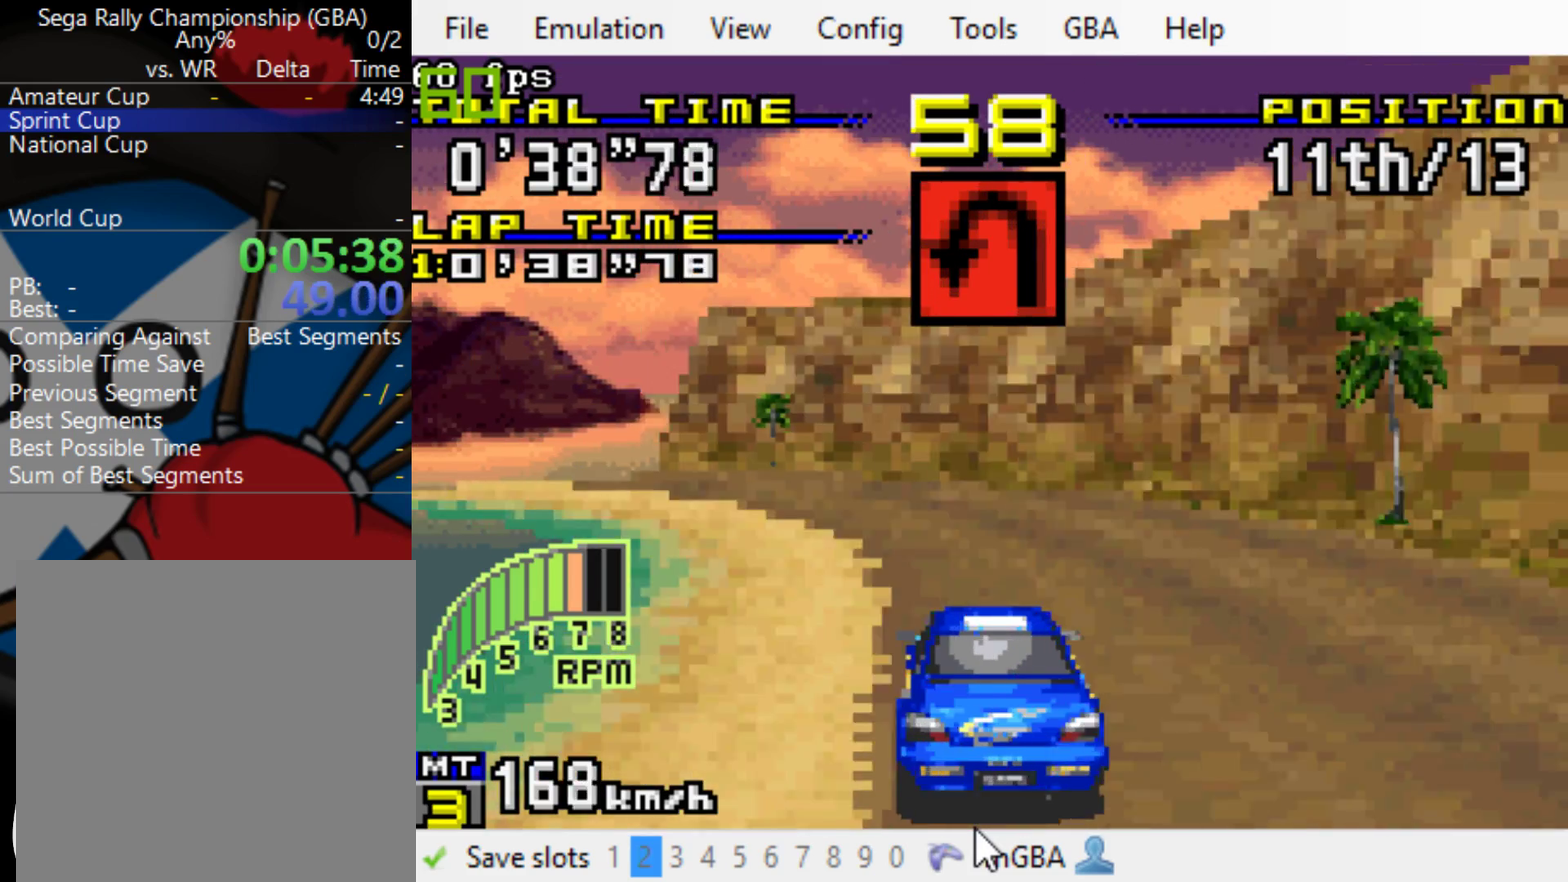
{"buttons": ["DPAD_LEFT"], "events": [[50, "L1", "down"], [200, "L1", "up"], [267, "B", "up"]]}
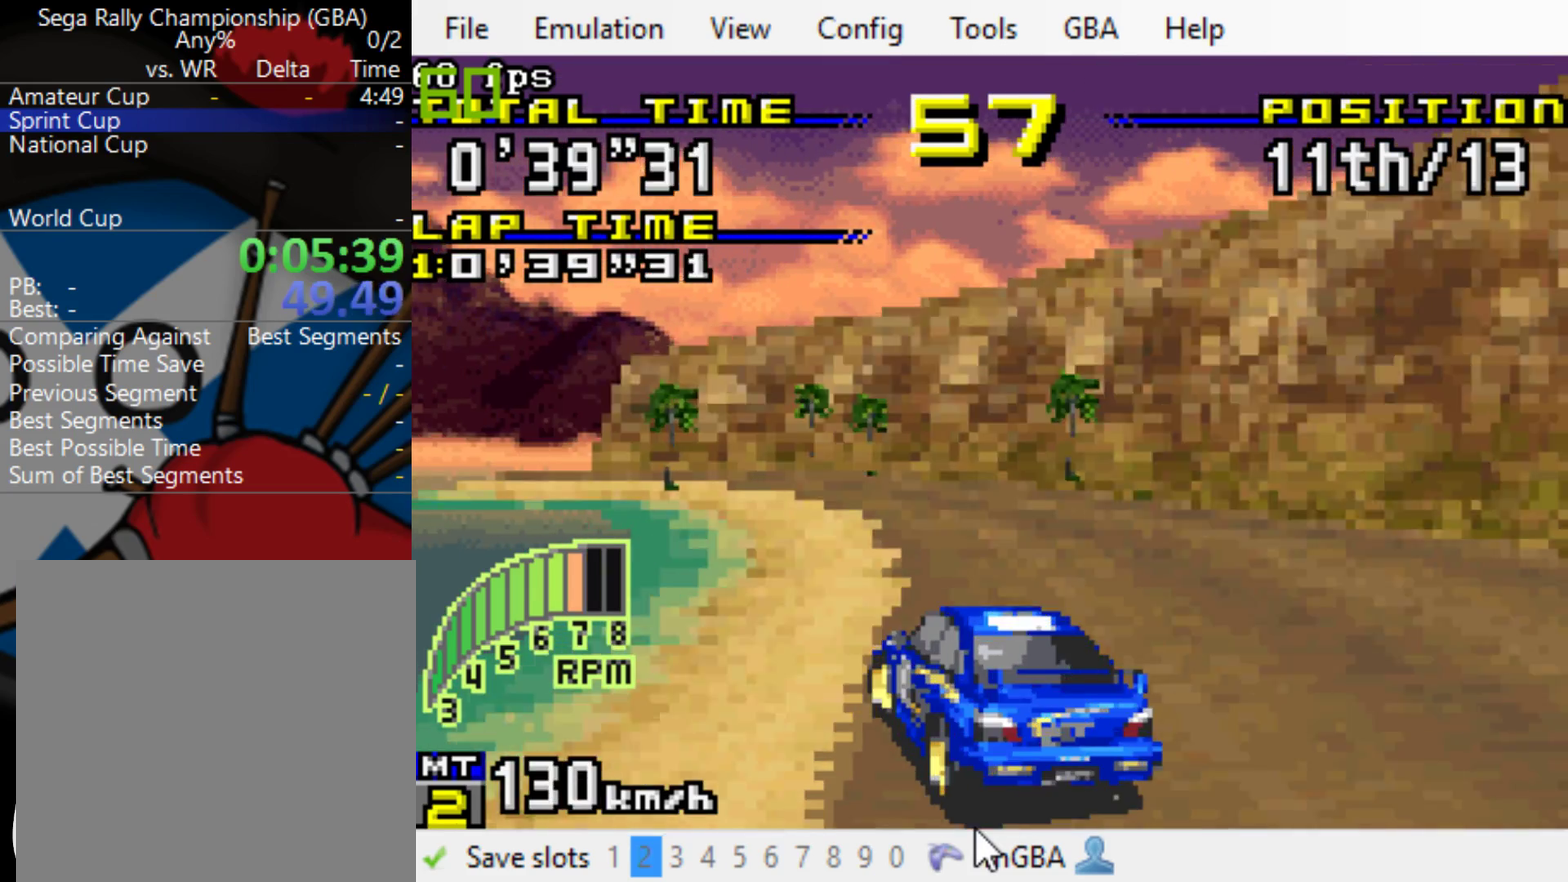
{"buttons": ["B", "DPAD_LEFT"], "events": [[233, "B", "down"], [333, "DPAD_LEFT", "up"], [500, "DPAD_LEFT", "down"]]}
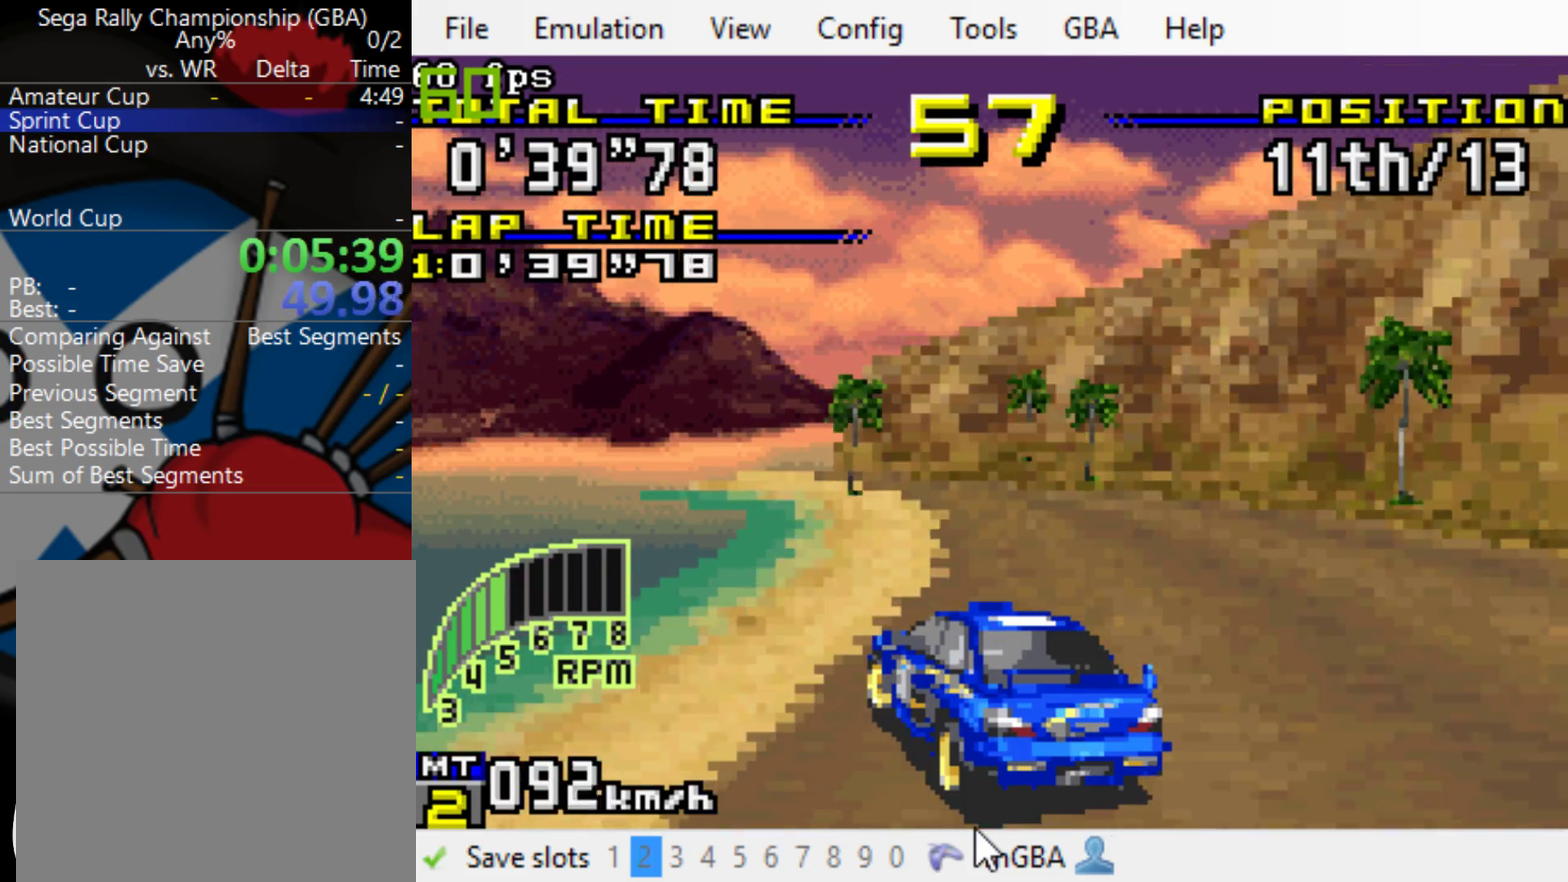
{"buttons": ["B"], "events": [[67, "DPAD_LEFT", "up"]]}
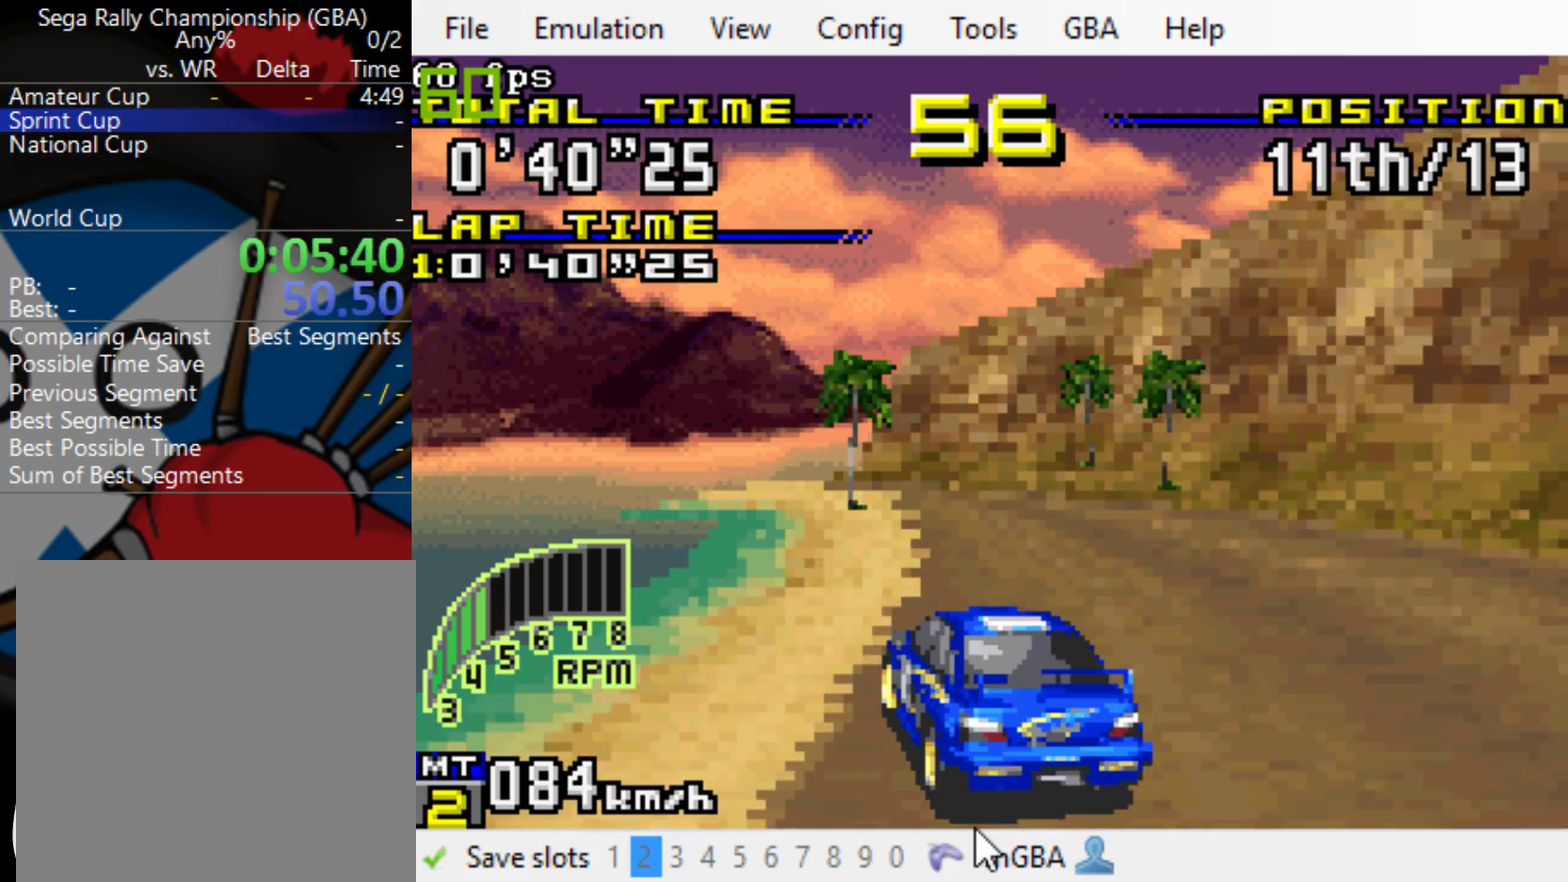
{"buttons": ["B", "L1"], "events": [[450, "L1", "down"]]}
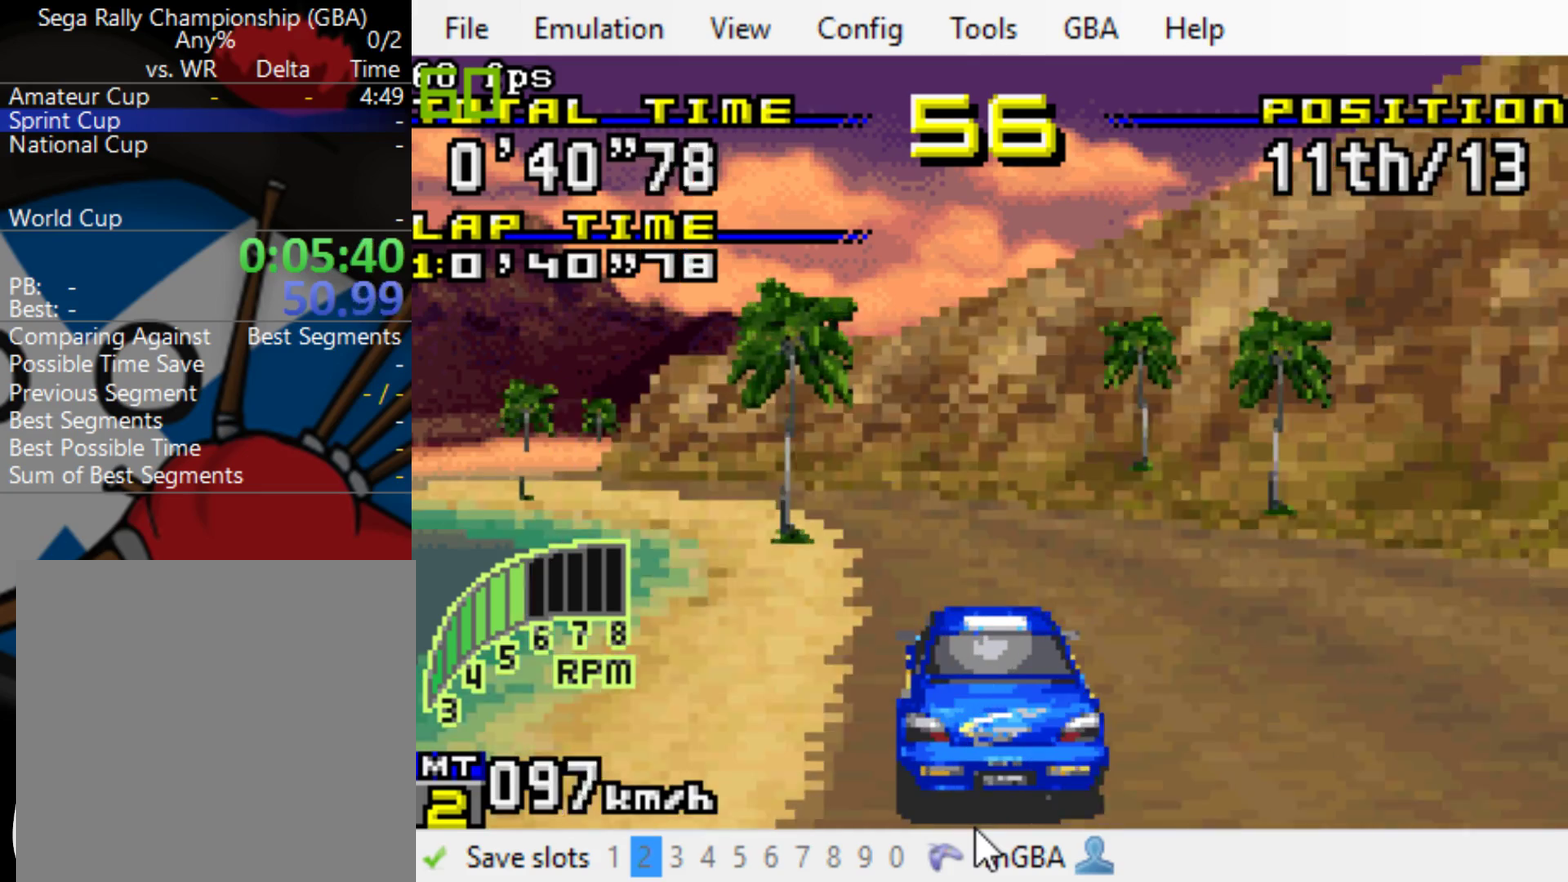
{"buttons": ["B", "DPAD_LEFT"], "events": [[83, "L1", "up"], [250, "DPAD_LEFT", "down"]]}